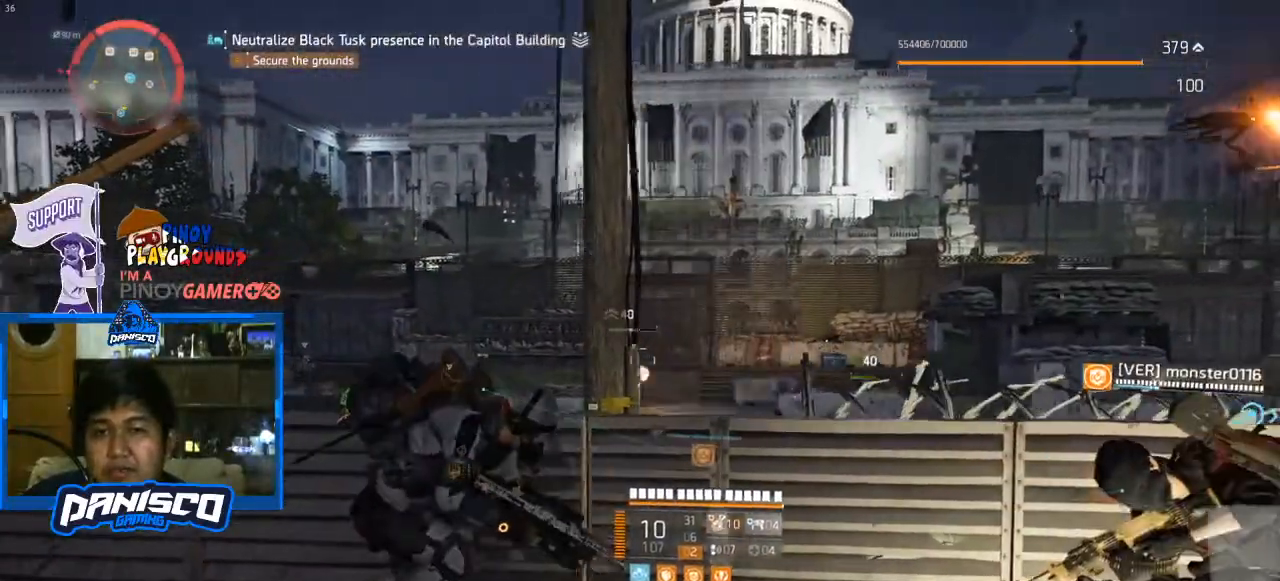
Gameplay with keyboard and mouse; each line is a JSON object with the keys and mouse buttons held at the frame after it. "events" lists presses ("down") and releases ("up") of "1", "2", "3", "4", "5", "a", "alt", "c", "caps_lock", "ctrl", "d", "e", "f", "g", "q", "r", "s", "shift", "space", "t", "tab", "v", "w", "x", "z", "mouse_left", "mouse_wheel" and "mouse_right" between this image and that frame as [ms after this image, input, new state], when the widget could be followed in between. "mouse_left", "mouse_wheel", "mouse_right" = the "left", "wheel", "right" buttons of the "mouse" list. No other keys are recorded. "wheel" means that the mouse wheel is clicked or scrolled. Not read: mouse_move.
{"keys": [], "mouse": ["right"], "events": [[167, "mouse_right", "down"], [200, "d", "up"]]}
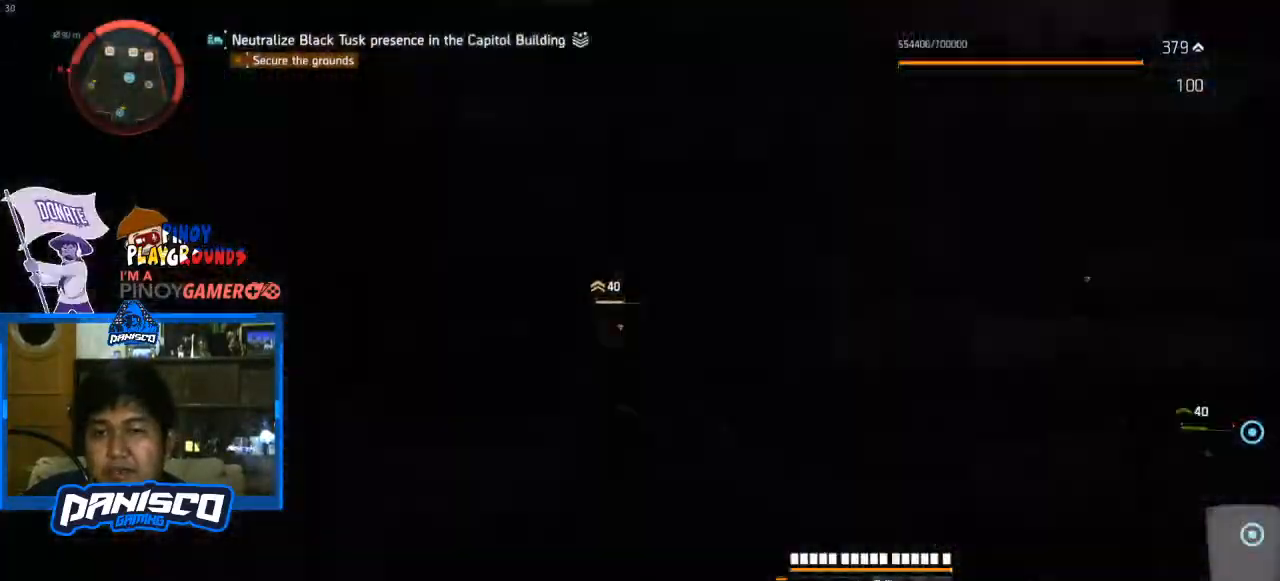
{"keys": [], "mouse": ["right"], "events": []}
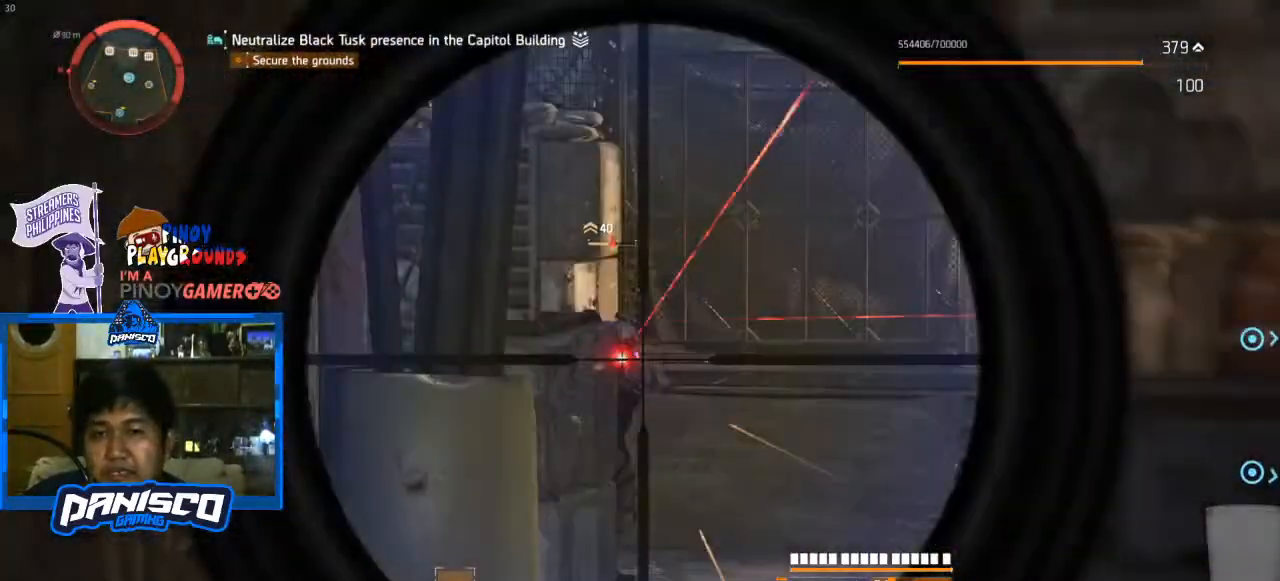
{"keys": [], "mouse": ["right"], "events": []}
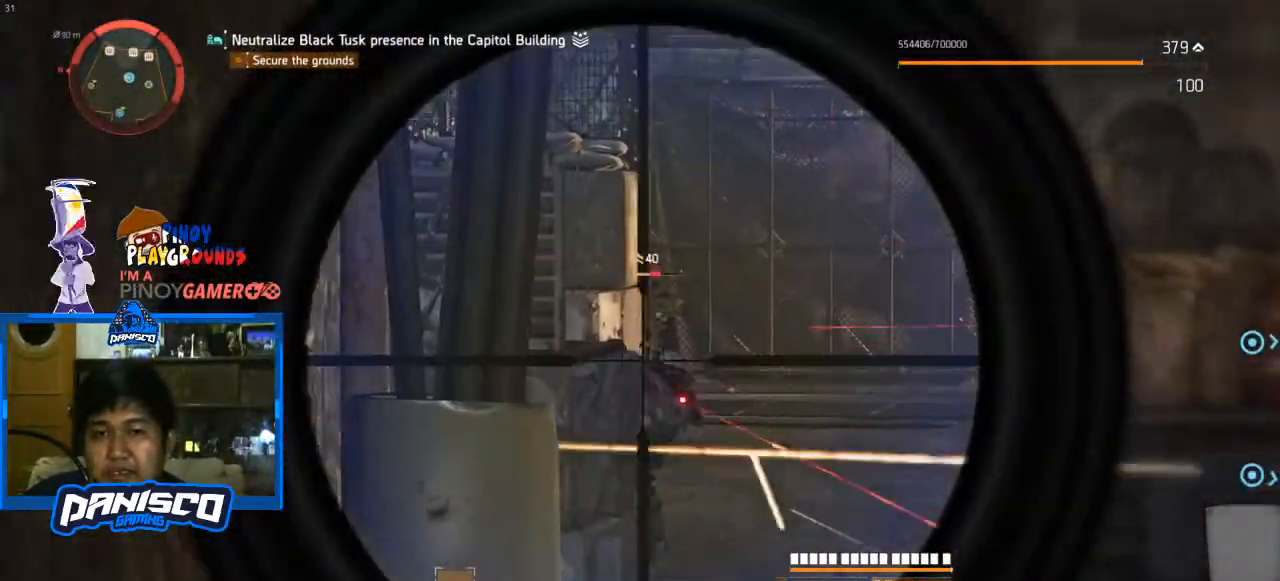
{"keys": [], "mouse": ["right"], "events": [[100, "mouse_left", "down"], [233, "mouse_left", "up"]]}
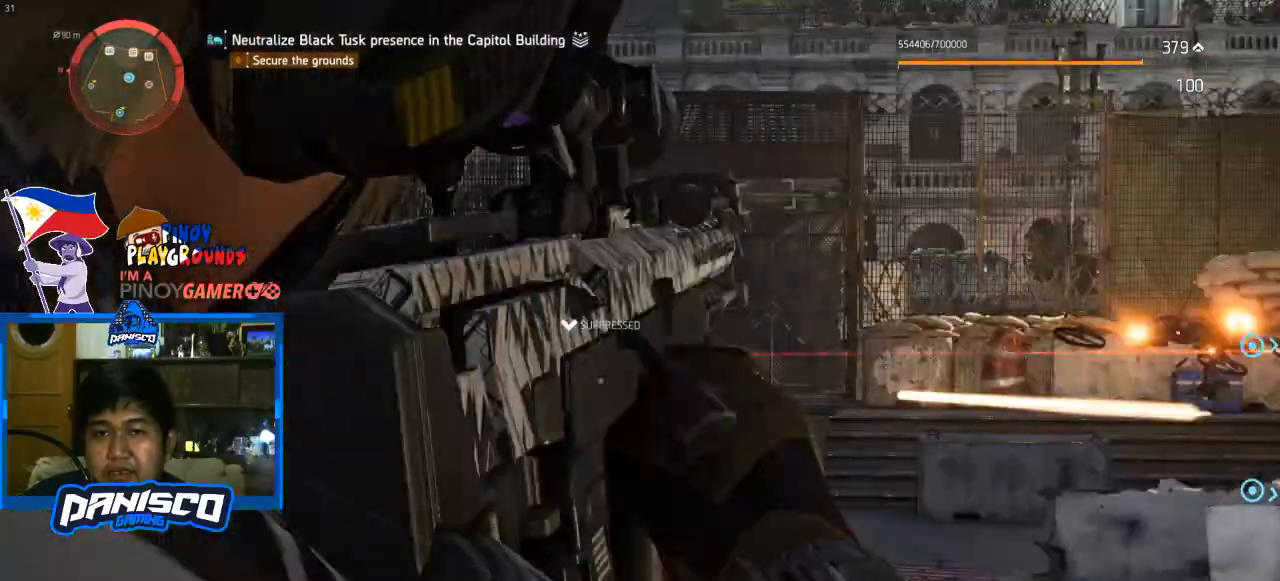
{"keys": [], "mouse": [], "events": [[200, "mouse_right", "up"]]}
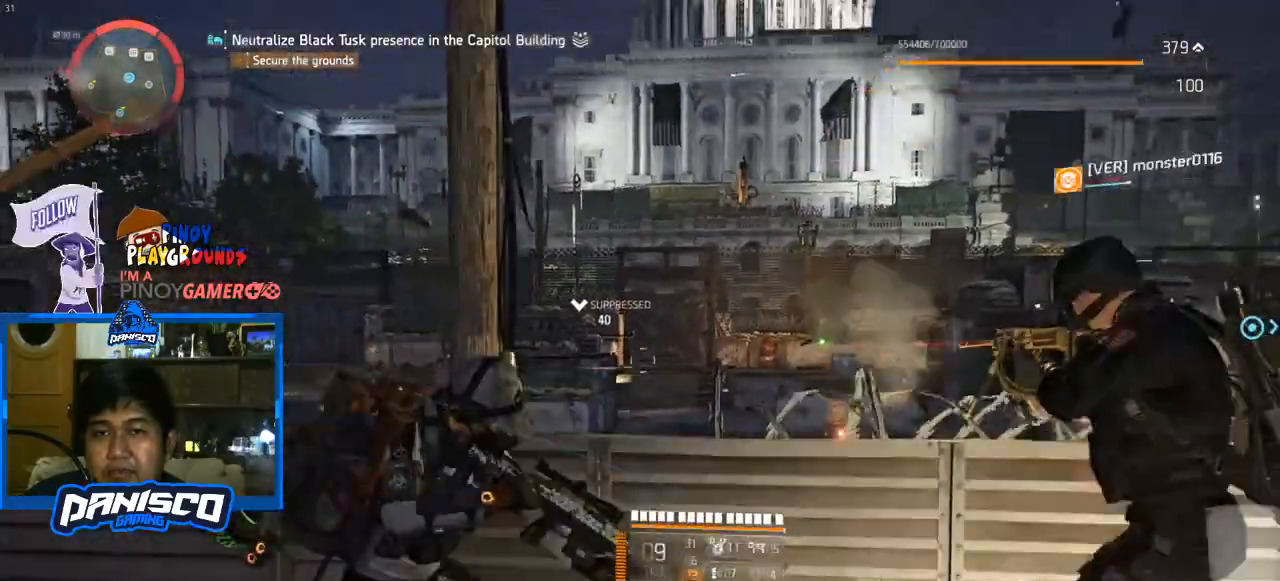
{"keys": ["d"], "mouse": [], "events": [[33, "a", "down"], [467, "a", "up"], [467, "d", "down"]]}
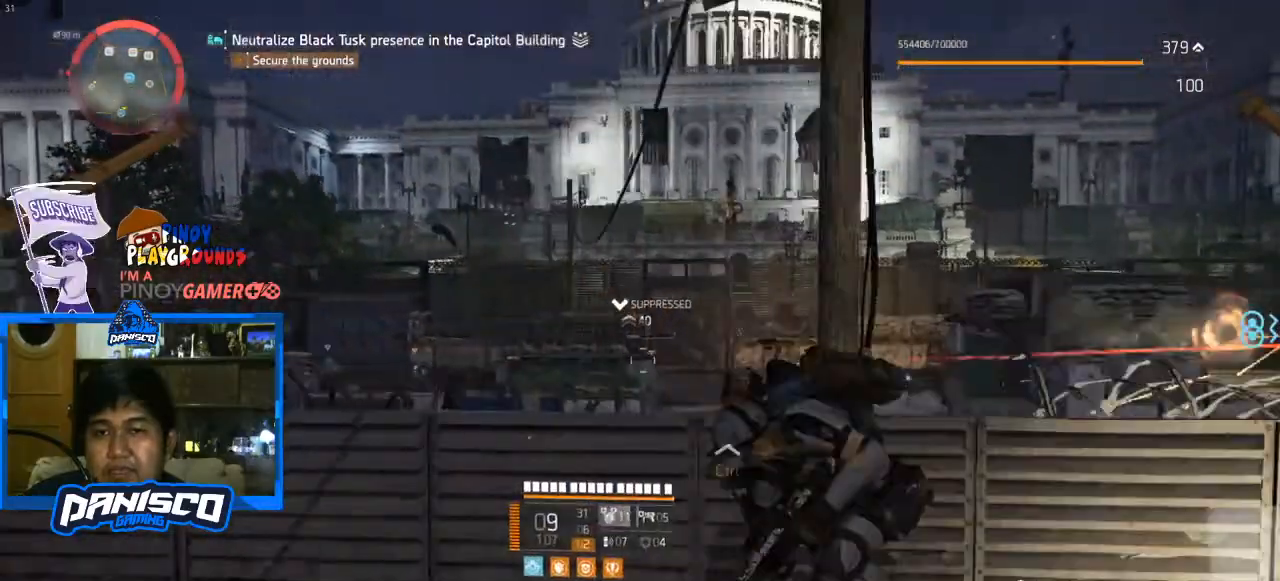
{"keys": [], "mouse": ["right"], "events": [[367, "d", "up"], [433, "mouse_right", "down"]]}
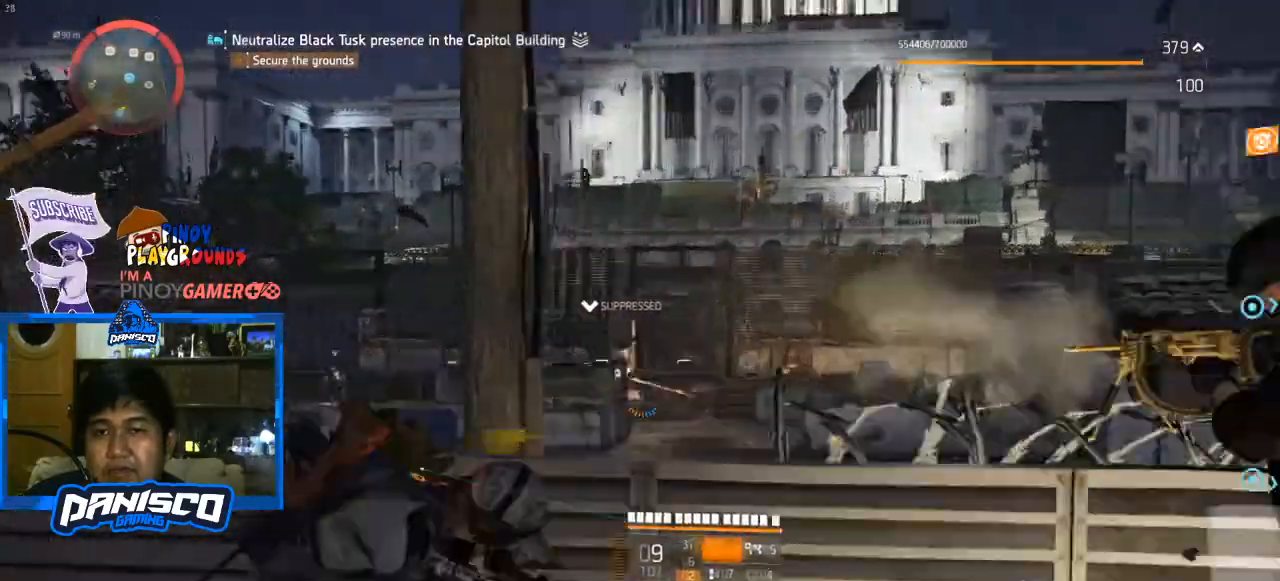
{"keys": [], "mouse": ["right"], "events": []}
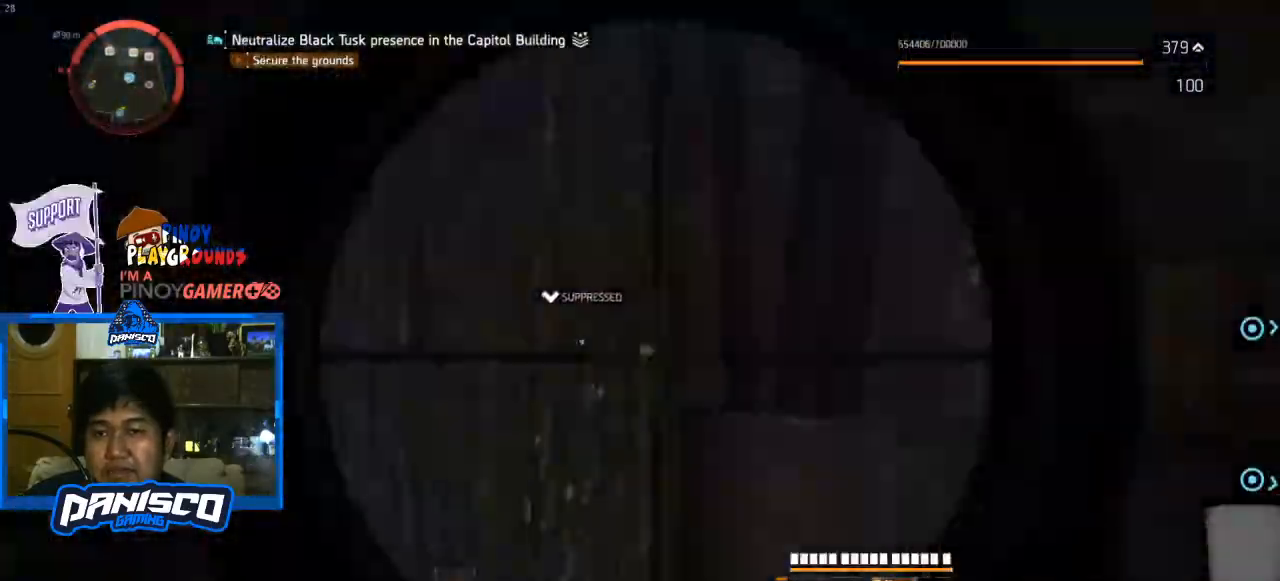
{"keys": [], "mouse": ["right"], "events": []}
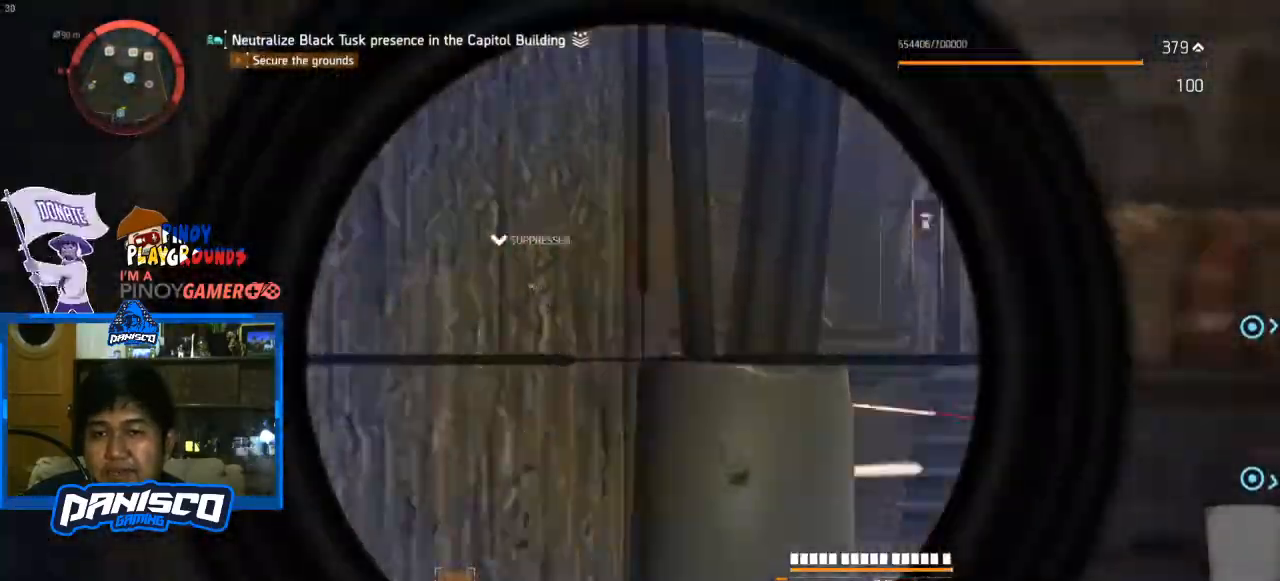
{"keys": [], "mouse": [], "events": [[400, "mouse_right", "up"]]}
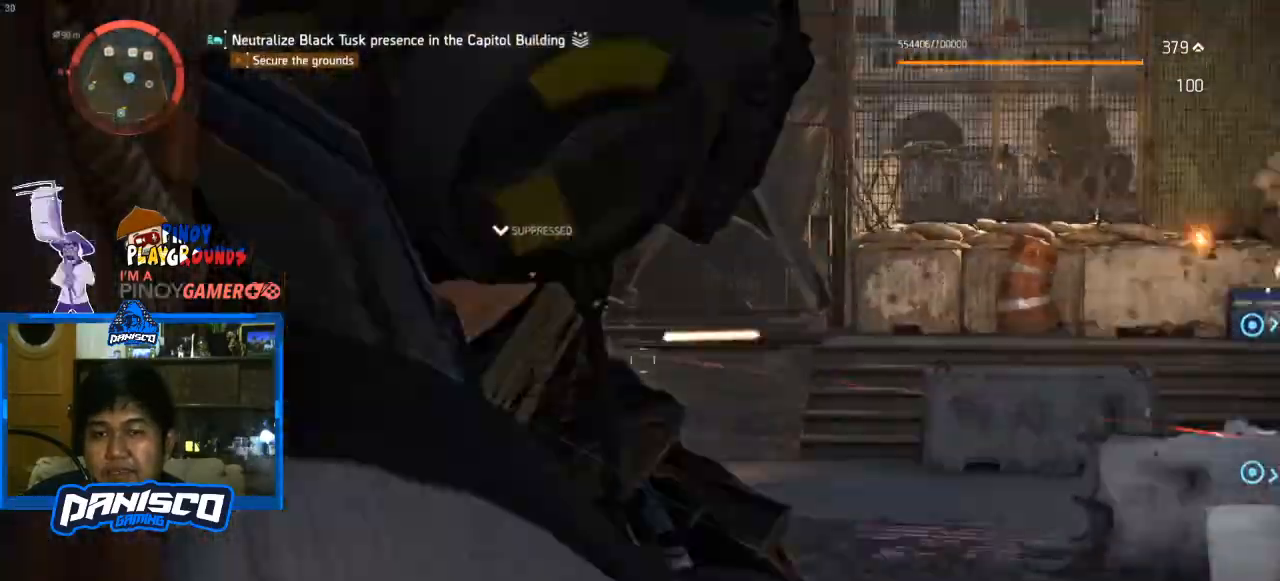
{"keys": ["a"], "mouse": [], "events": [[67, "a", "down"]]}
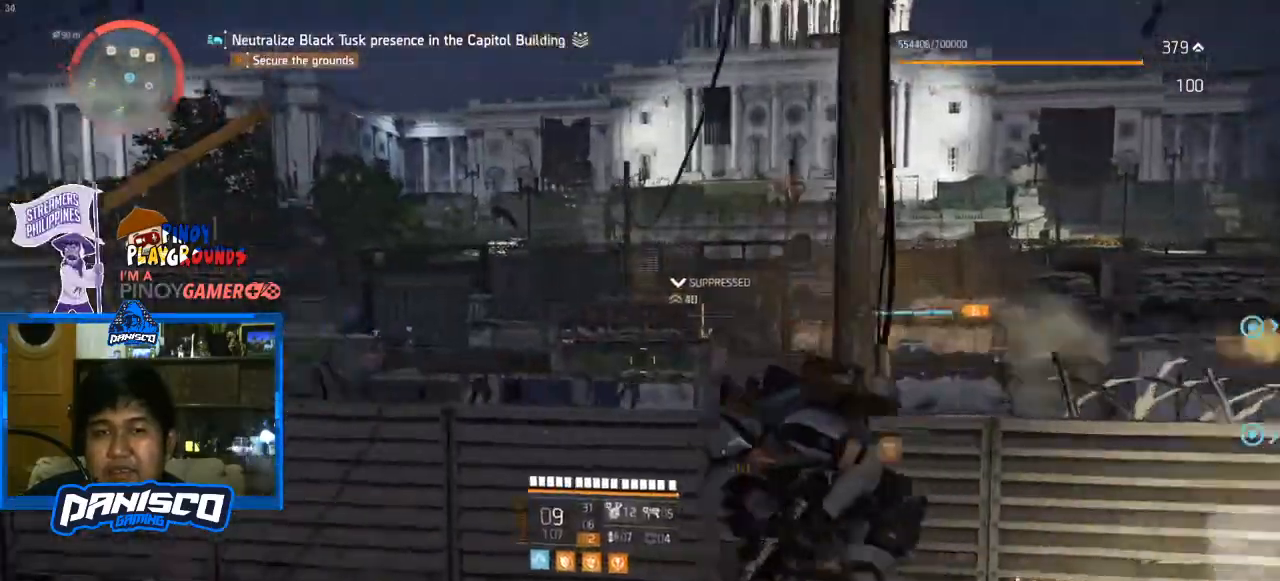
{"keys": [], "mouse": ["right"], "events": [[267, "mouse_right", "down"], [367, "a", "up"]]}
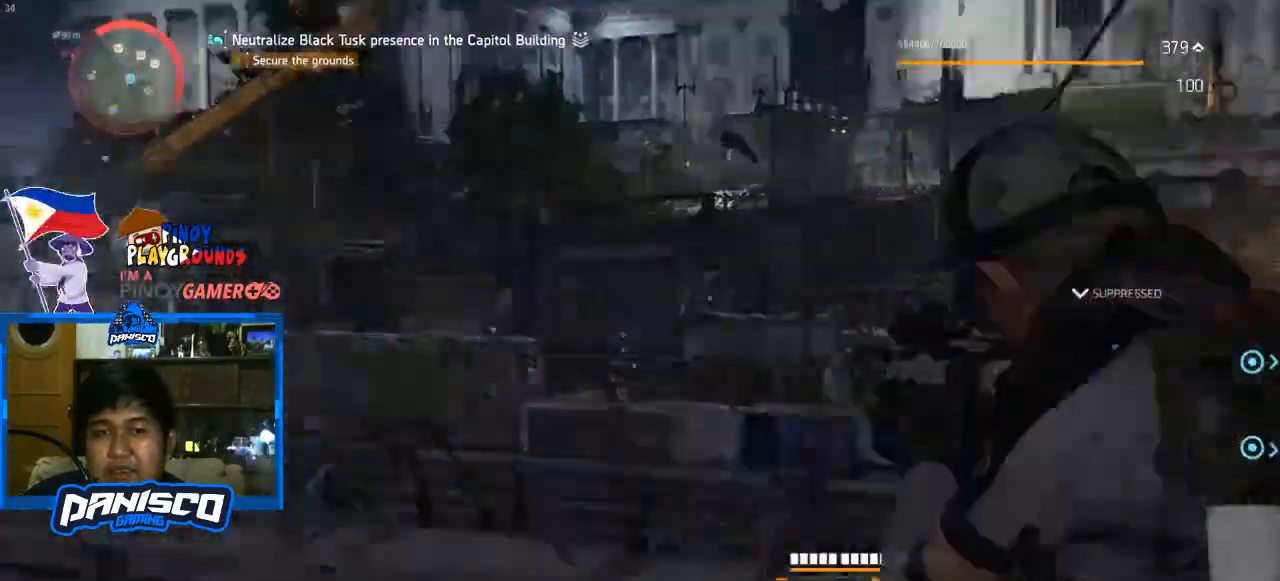
{"keys": [], "mouse": ["right"], "events": []}
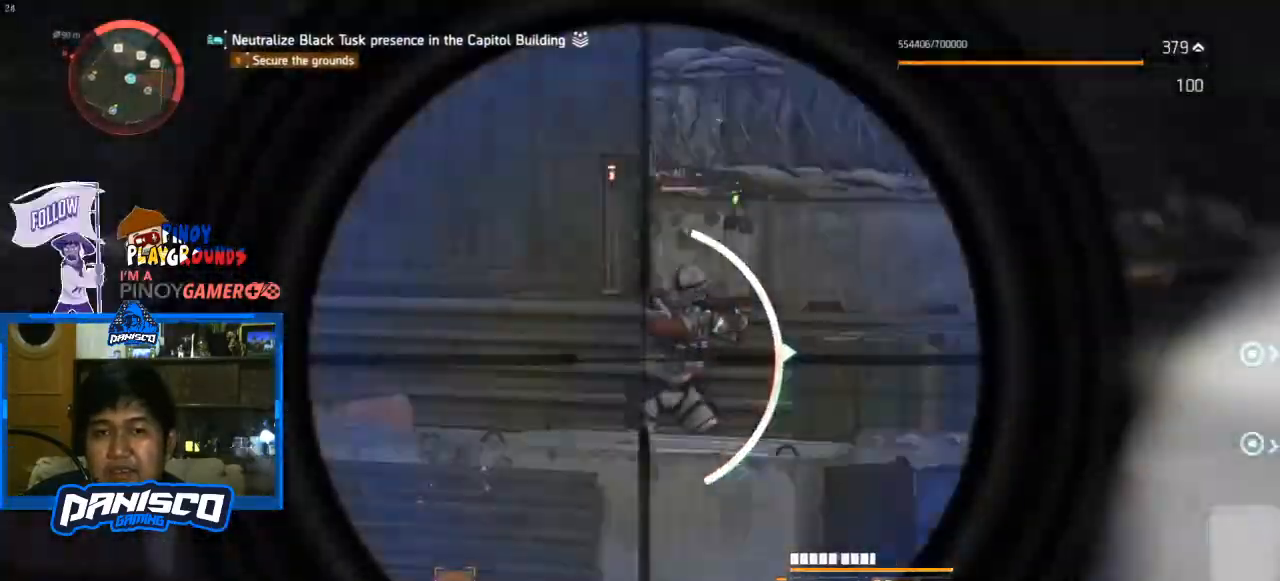
{"keys": [], "mouse": ["right"], "events": []}
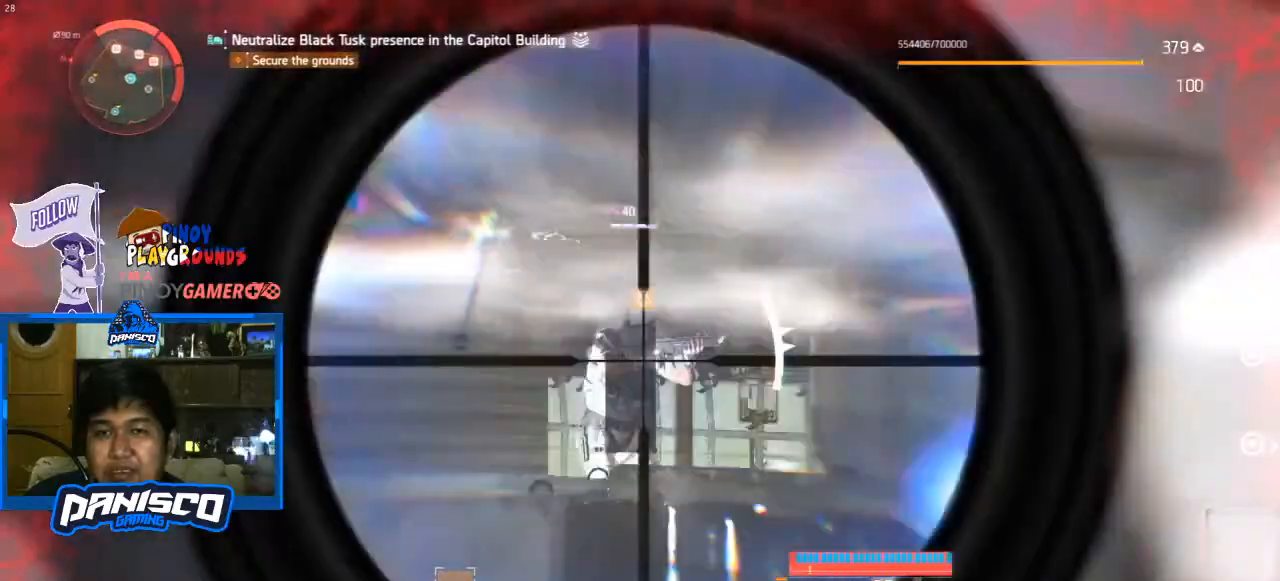
{"keys": ["a"], "mouse": [], "events": [[33, "mouse_left", "down"], [133, "mouse_left", "up"], [233, "a", "down"], [233, "mouse_right", "up"]]}
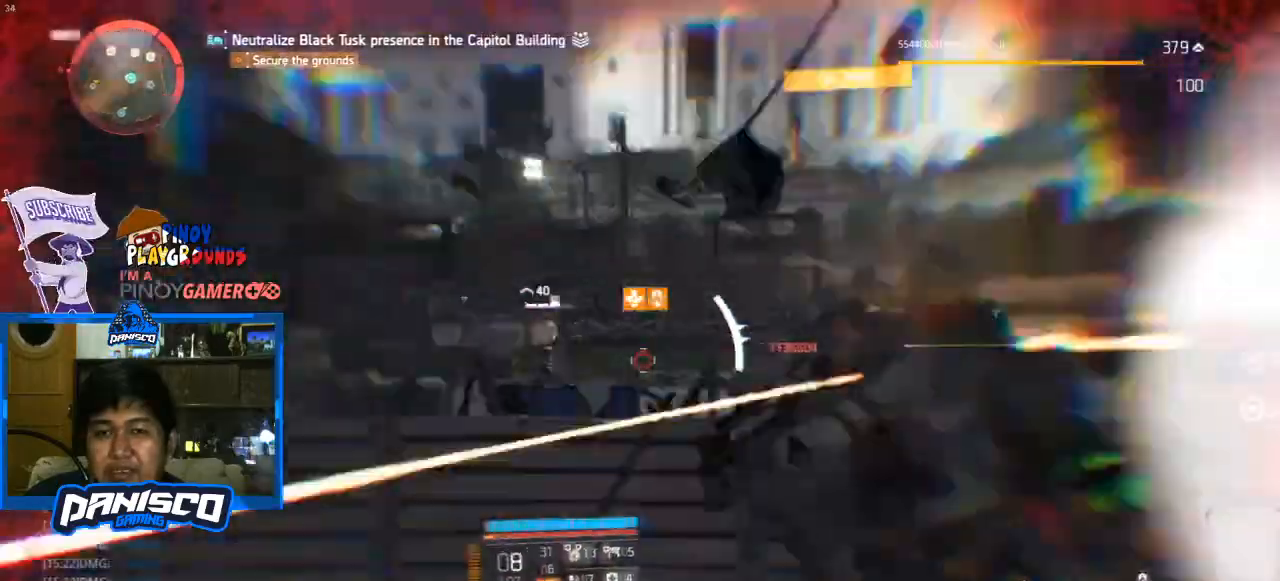
{"keys": [], "mouse": [], "events": [[200, "e", "down"], [233, "a", "up"], [333, "e", "up"], [367, "e", "down"], [467, "e", "up"]]}
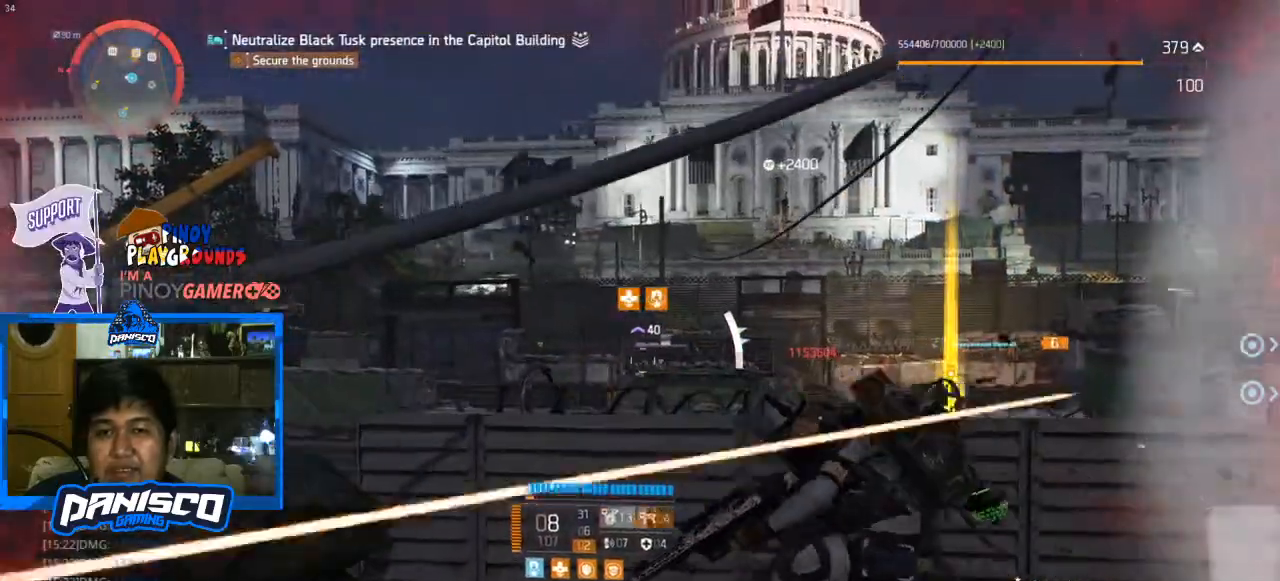
{"keys": ["d"], "mouse": [], "events": [[167, "d", "down"]]}
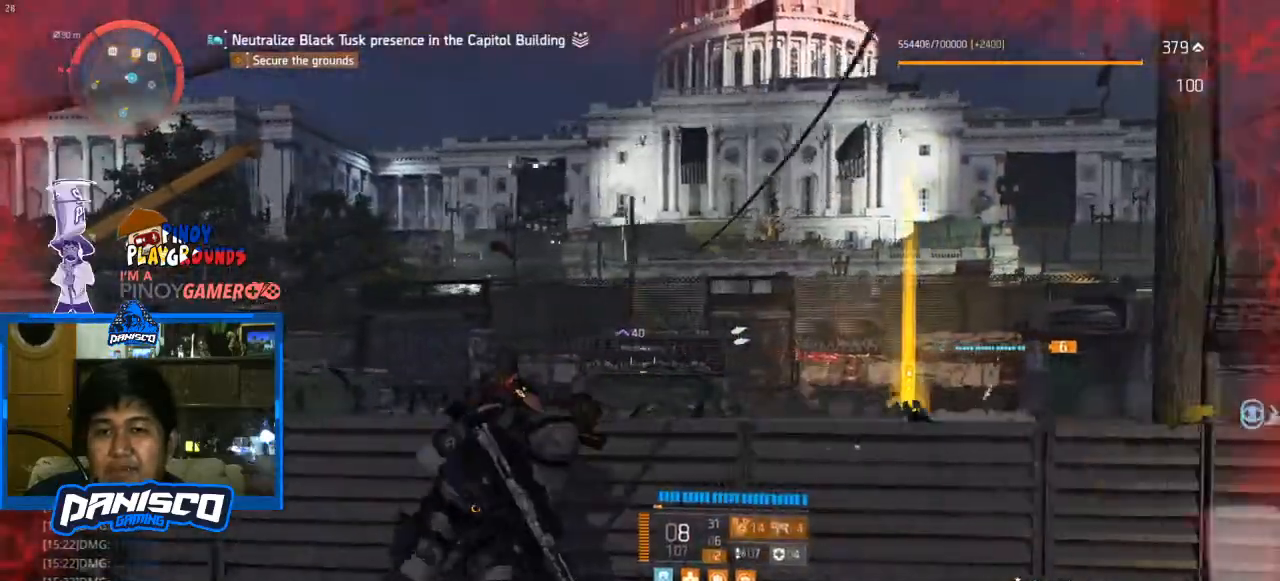
{"keys": ["d"], "mouse": [], "events": []}
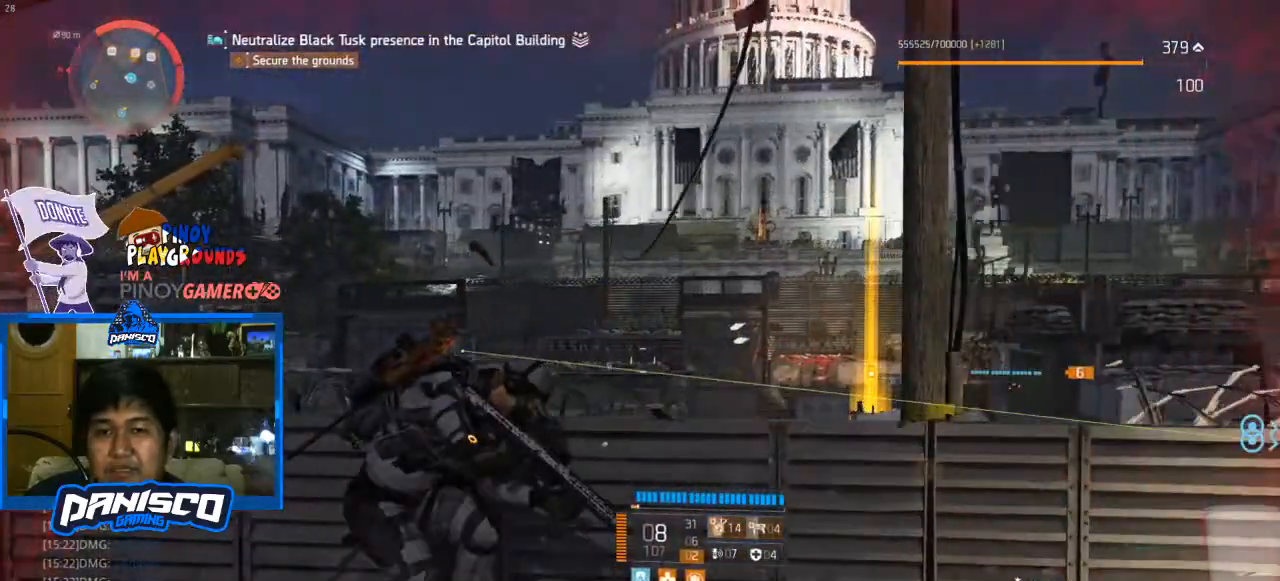
{"keys": ["d"], "mouse": [], "events": []}
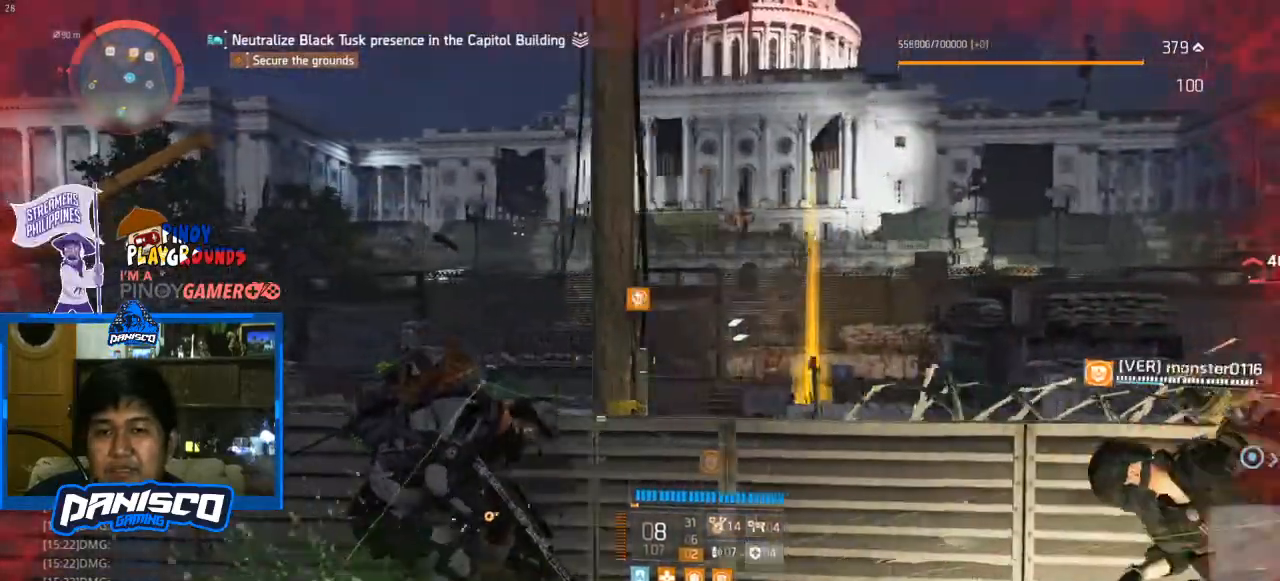
{"keys": ["a"], "mouse": [], "events": [[133, "d", "up"], [333, "a", "down"]]}
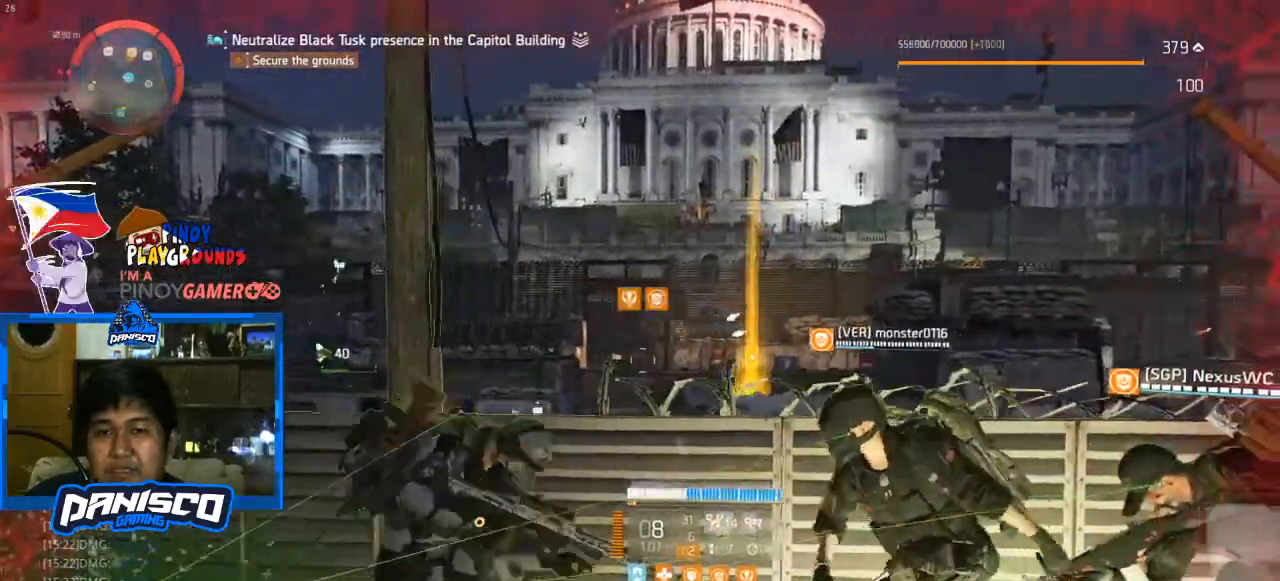
{"keys": ["d"], "mouse": [], "events": [[233, "a", "up"], [333, "d", "down"]]}
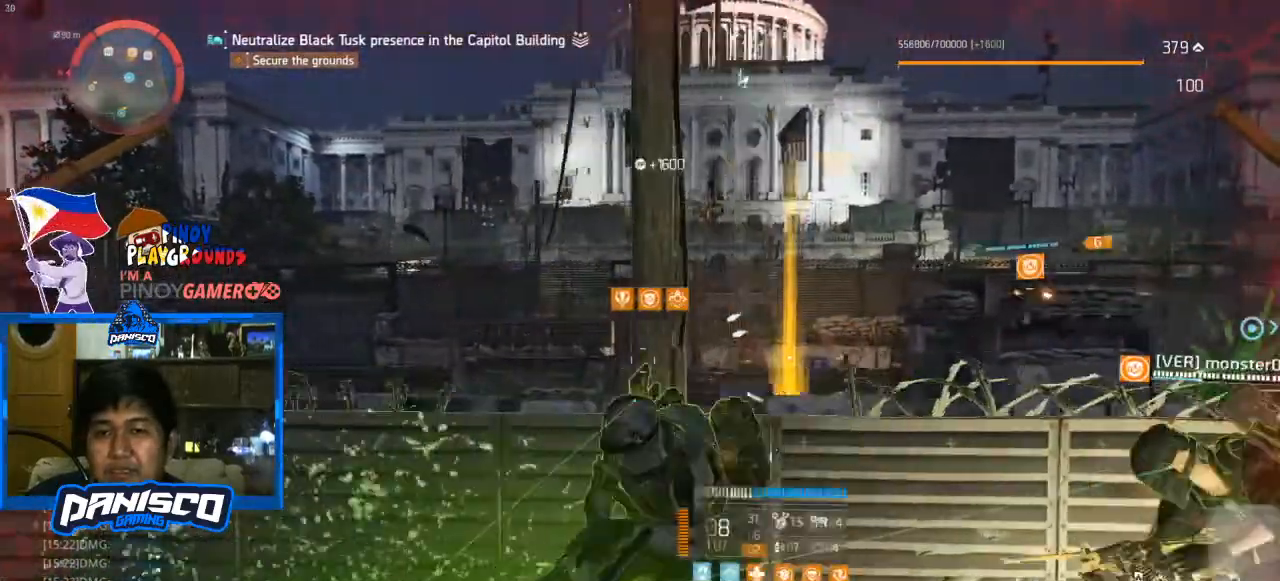
{"keys": ["e"], "mouse": [], "events": [[133, "d", "up"], [333, "e", "down"], [433, "e", "up"], [467, "e", "down"]]}
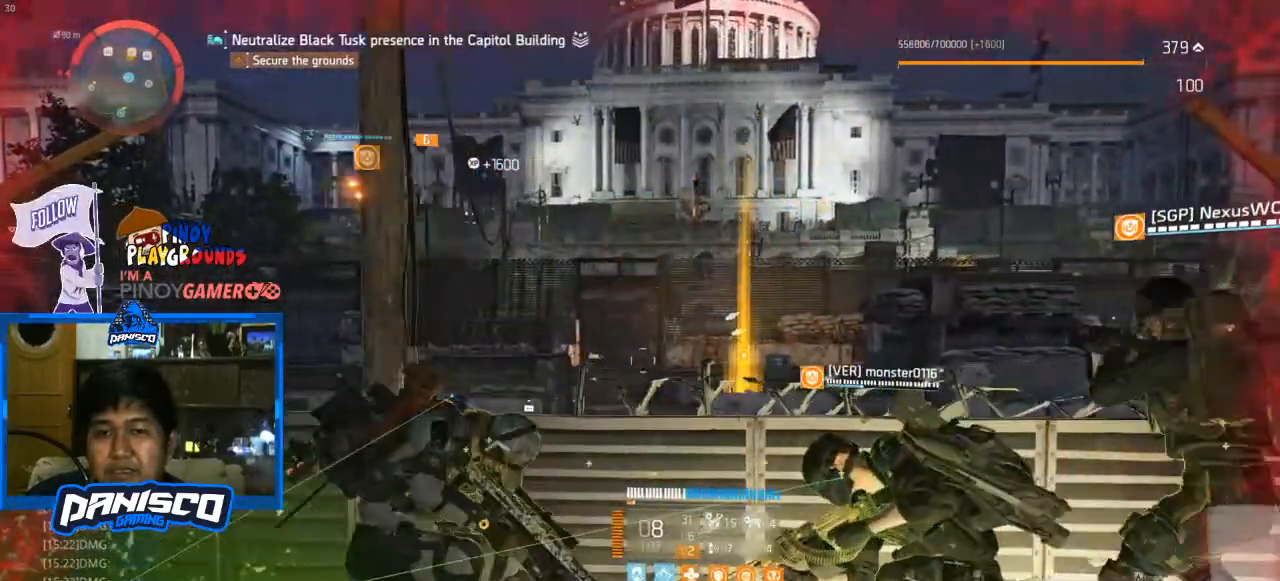
{"keys": [], "mouse": [], "events": [[100, "e", "up"]]}
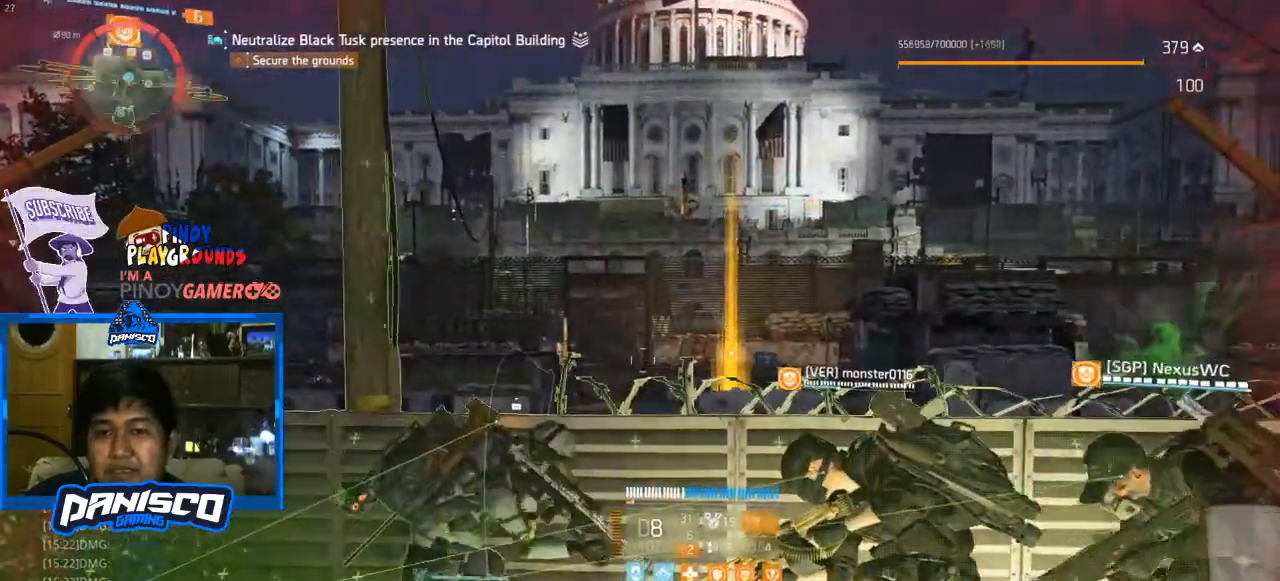
{"keys": [], "mouse": [], "events": [[67, "d", "down"], [400, "d", "up"]]}
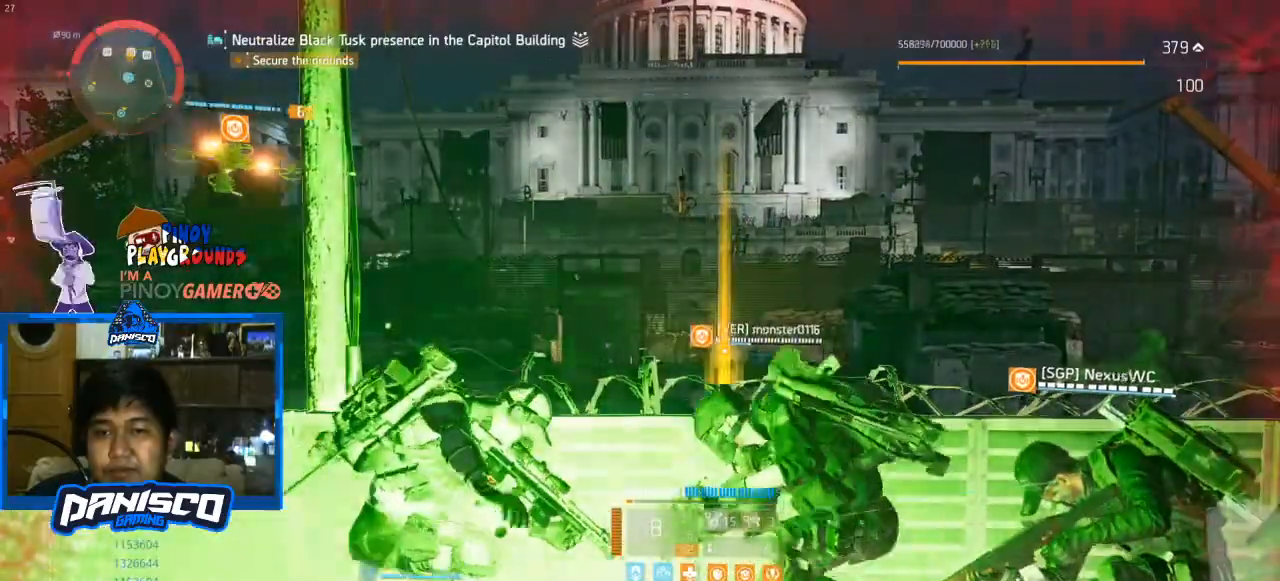
{"keys": ["a"], "mouse": [], "events": [[33, "a", "down"]]}
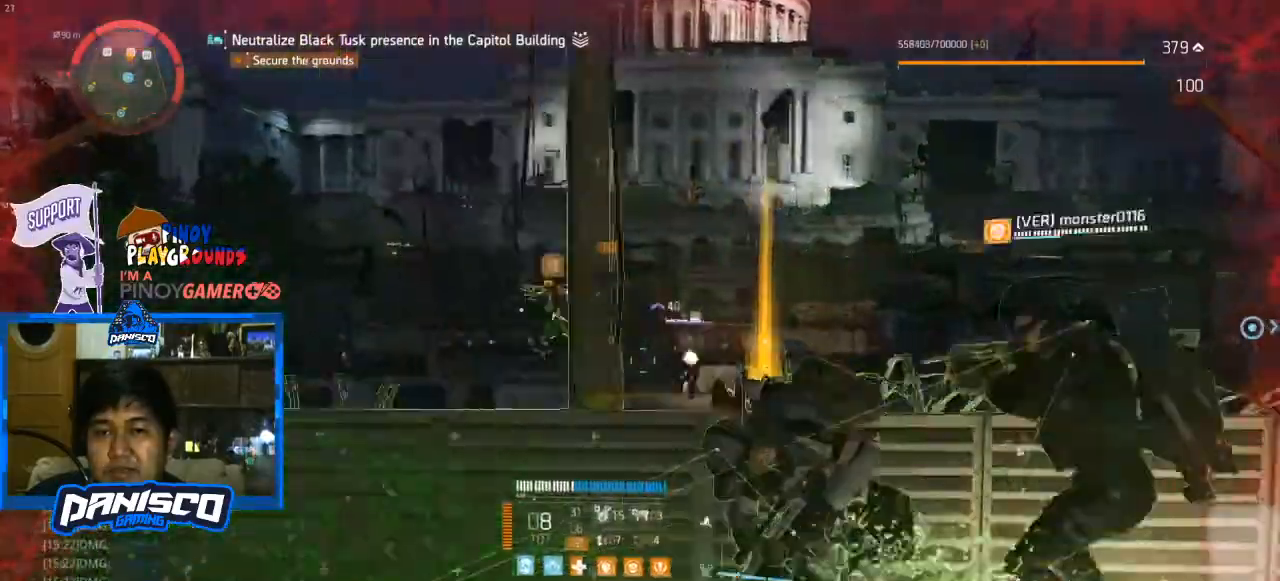
{"keys": ["a"], "mouse": [], "events": []}
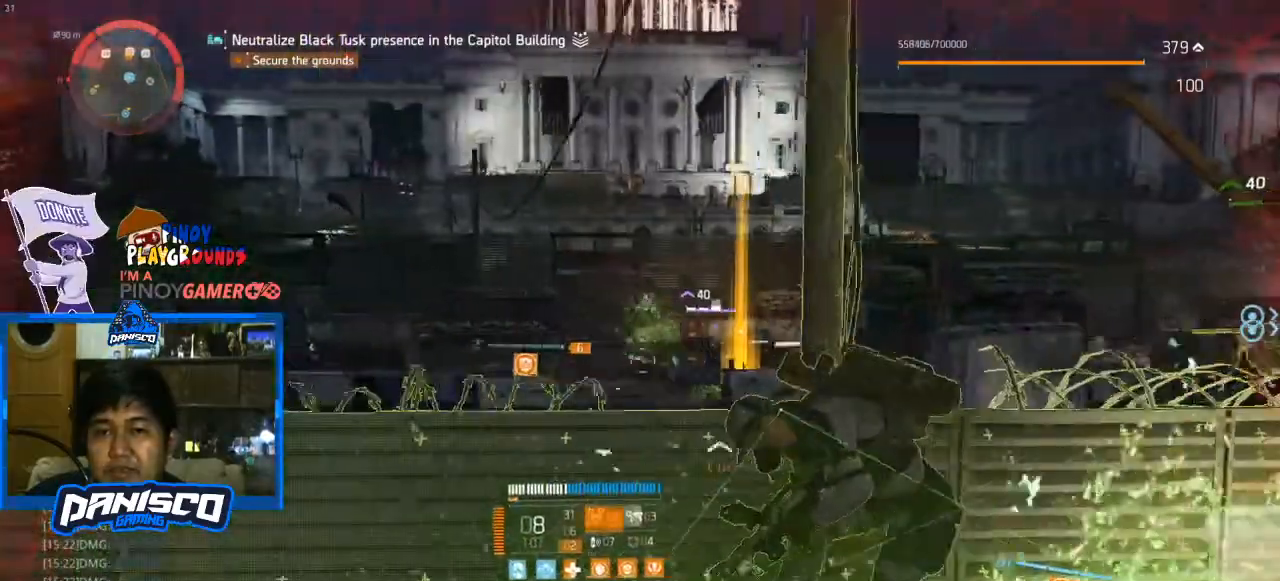
{"keys": [], "mouse": [], "events": [[133, "a", "up"], [233, "d", "down"], [367, "d", "up"]]}
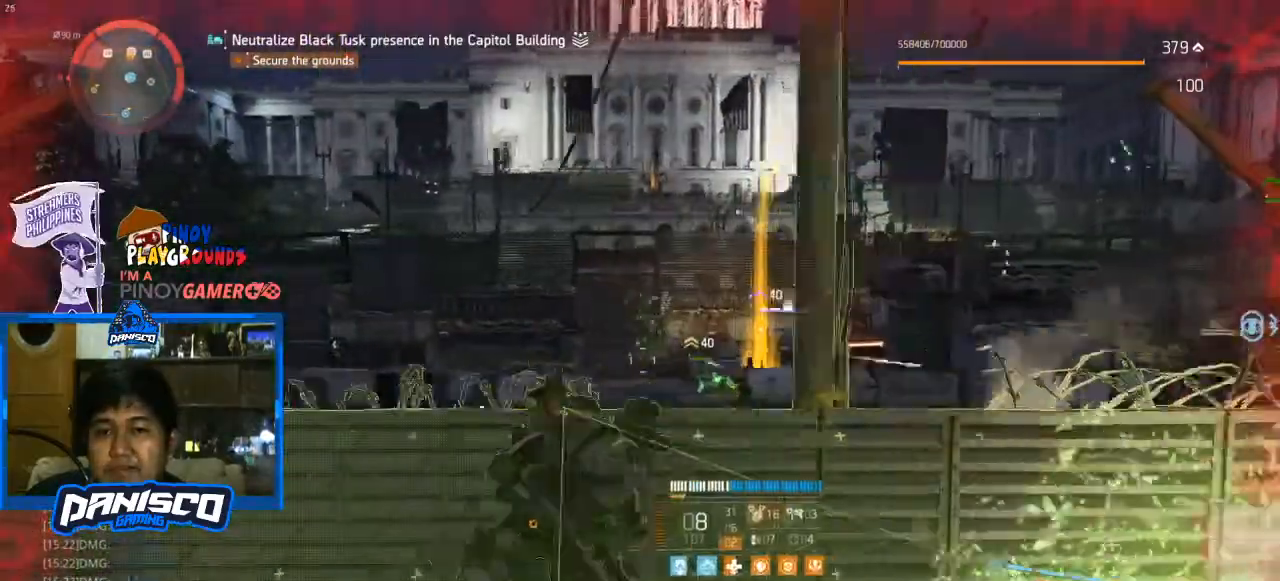
{"keys": [], "mouse": [], "events": []}
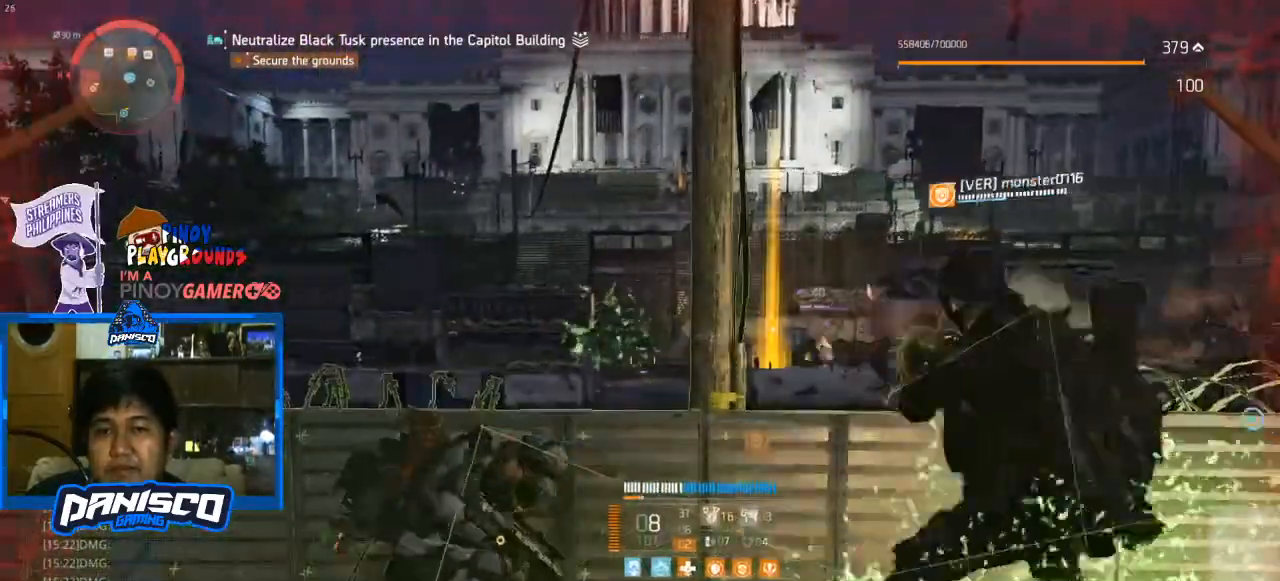
{"keys": [], "mouse": [], "events": []}
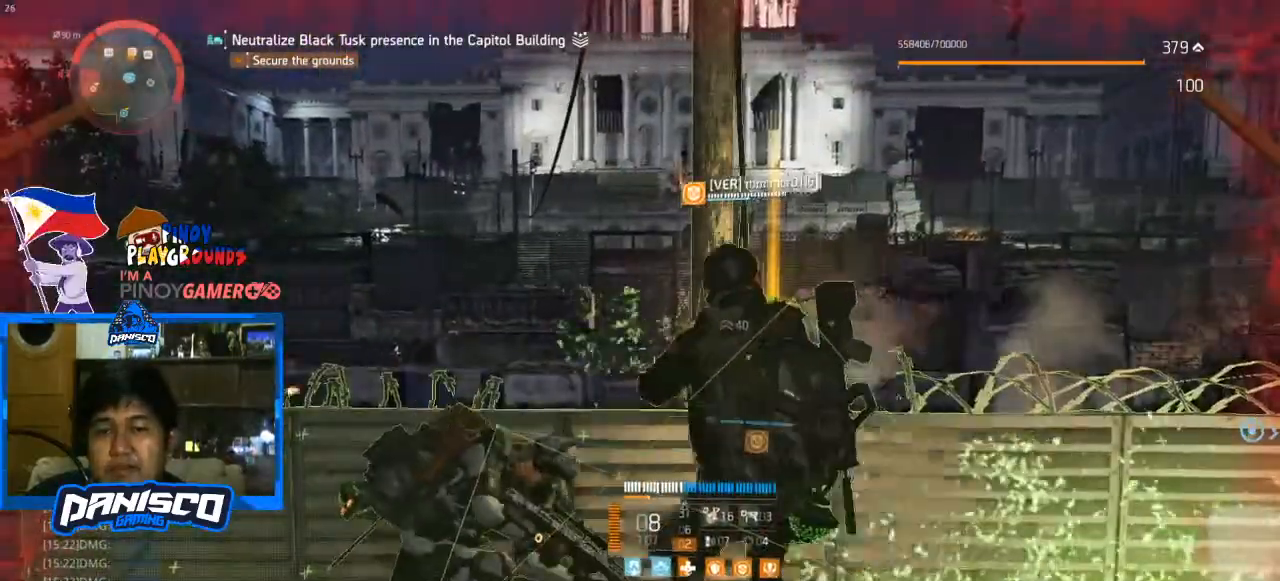
{"keys": [], "mouse": [], "events": []}